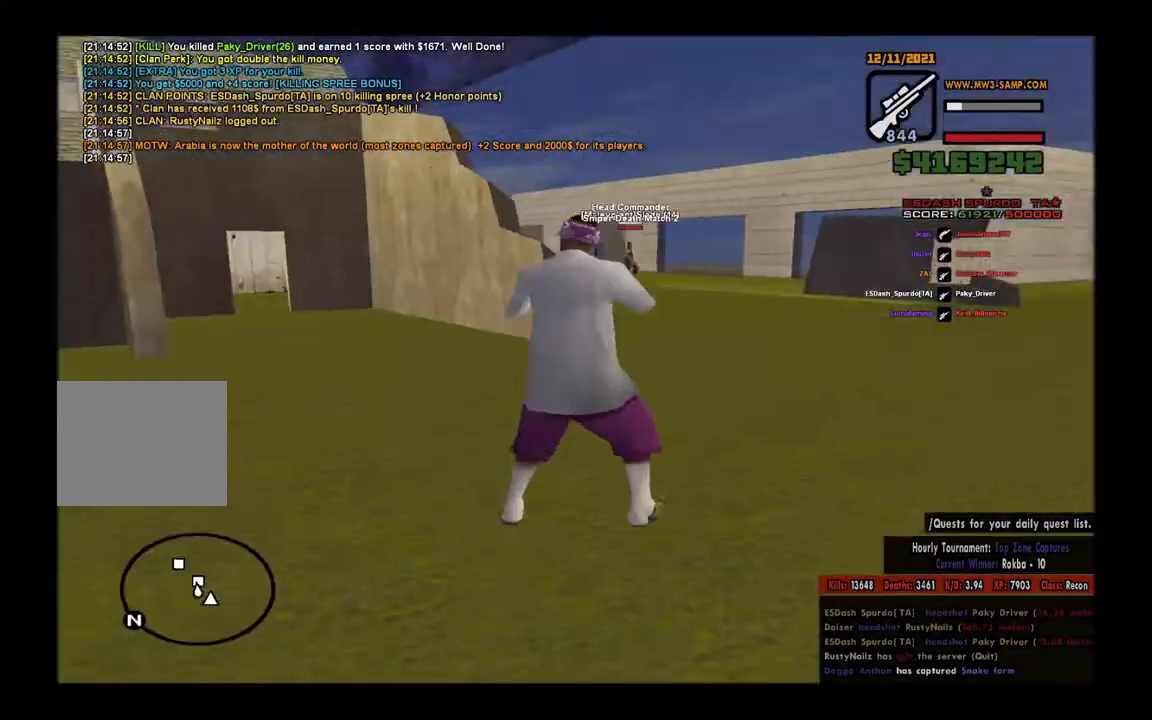
Gameplay with keyboard and mouse; each line is a JSON object with the keys and mouse buttons held at the frame after it. "events" lists presses ("down") and releases ("up") of "a", "c", "d", "e", "q", "s", "shift", "space", "w", "mouse_left" and "mouse_right" between this image and that frame as [ms after this image, input, new state], when the widget could be followed in between. "mouse_left", "mouse_right" = the "left", "right" buttons of the "mouse" list. No other keys are recorded. Mouse movement is not recorded.
{"keys": ["a", "space", "w"], "mouse": [], "events": [[33, "c", "up"], [133, "space", "down"], [267, "space", "up"], [367, "space", "down"], [383, "w", "down"]]}
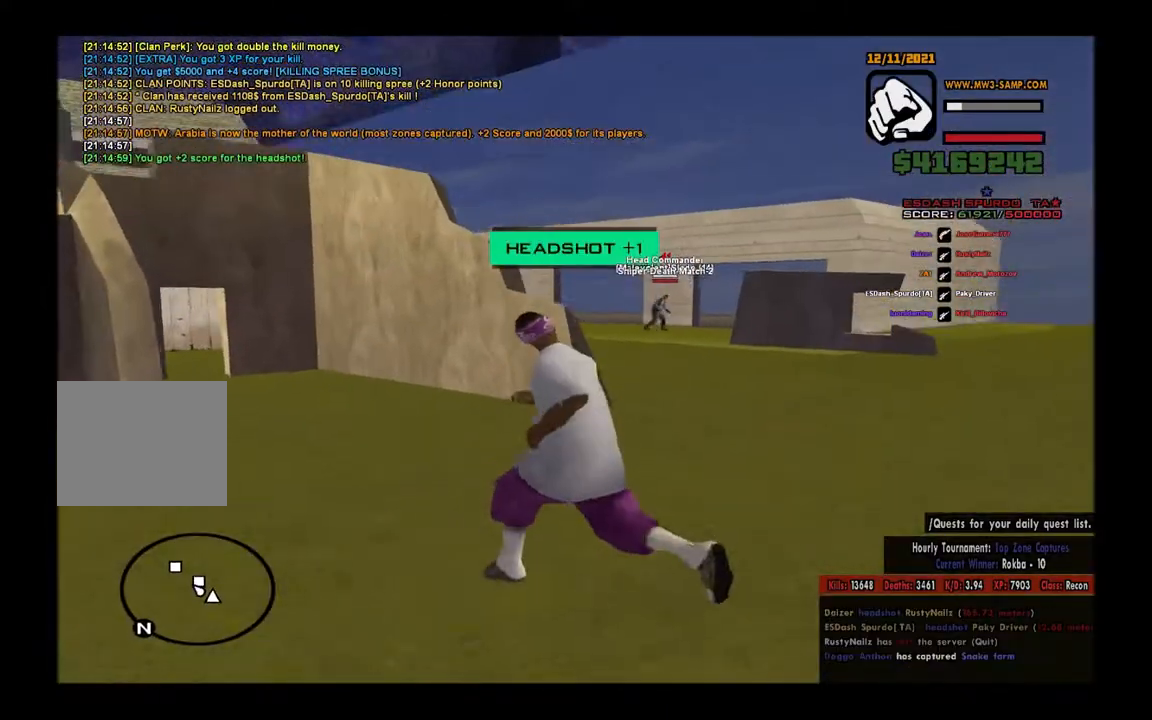
{"keys": ["d"], "mouse": [], "events": [[17, "space", "up"], [83, "space", "down"], [167, "space", "up"], [300, "space", "down"], [350, "d", "down"], [383, "a", "up"], [433, "space", "up"], [500, "w", "up"]]}
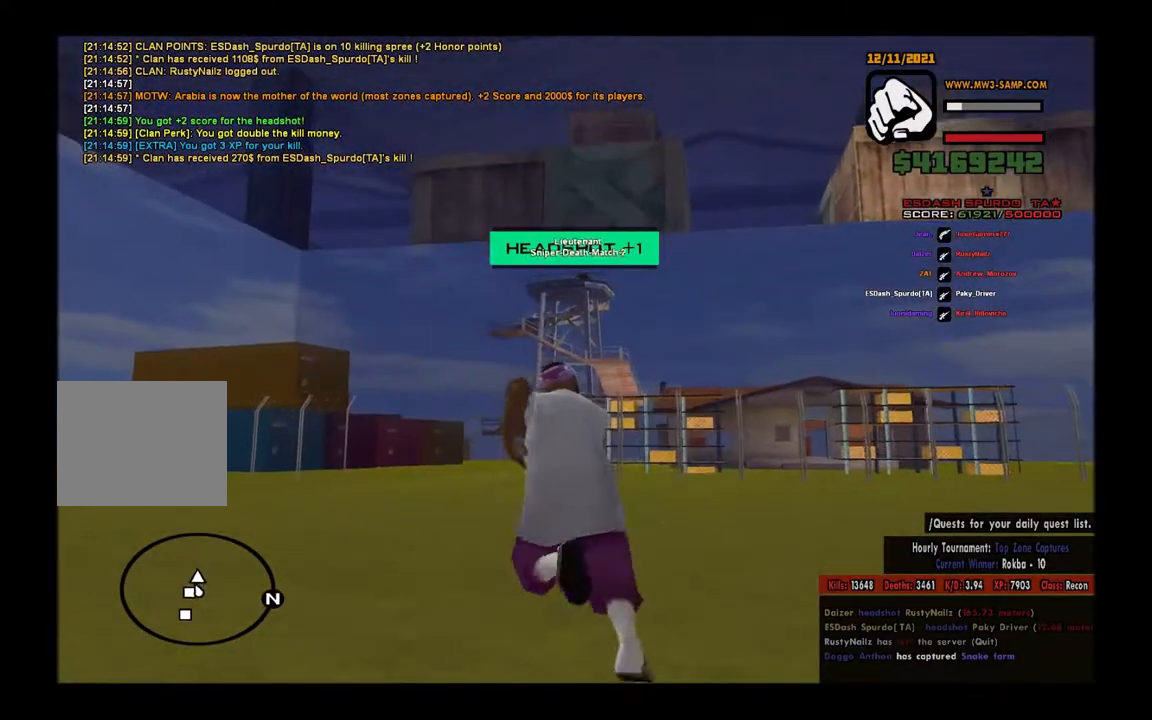
{"keys": ["a", "s"], "mouse": ["right"], "events": [[17, "space", "down"], [100, "space", "up"], [200, "space", "down"], [300, "s", "down"], [300, "space", "up"], [333, "mouse_right", "down"], [417, "d", "up"], [433, "a", "down"]]}
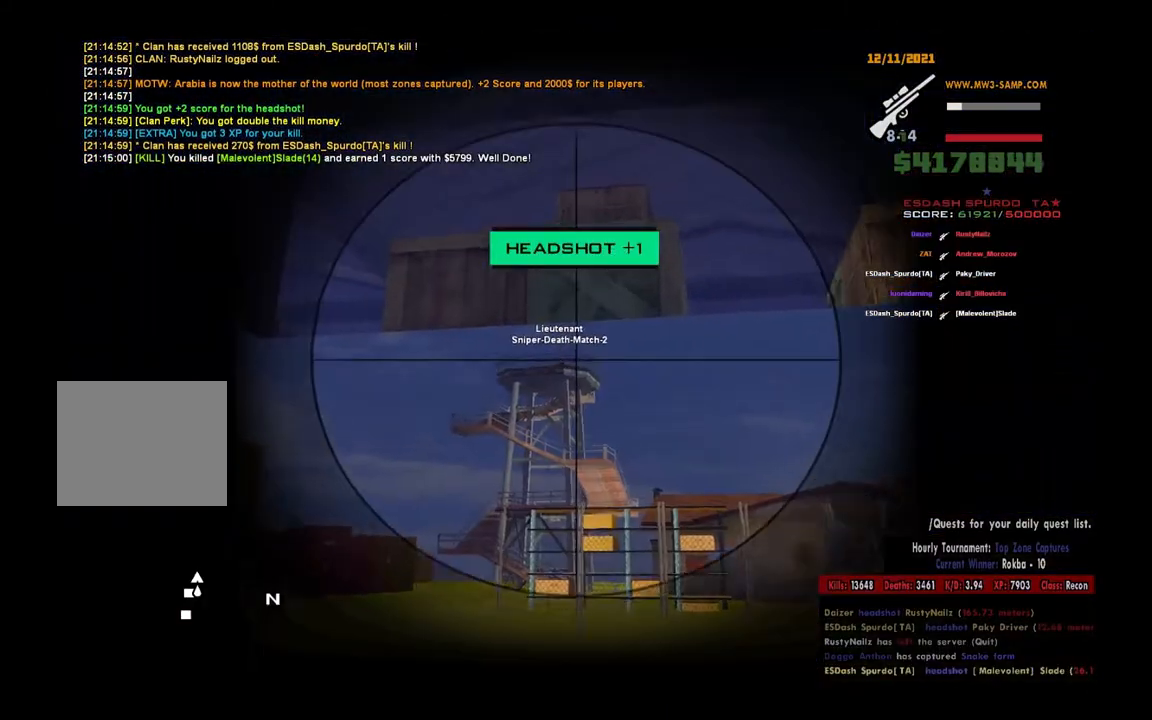
{"keys": [], "mouse": ["left", "right"], "events": [[17, "s", "up"], [417, "a", "up"], [433, "mouse_left", "down"]]}
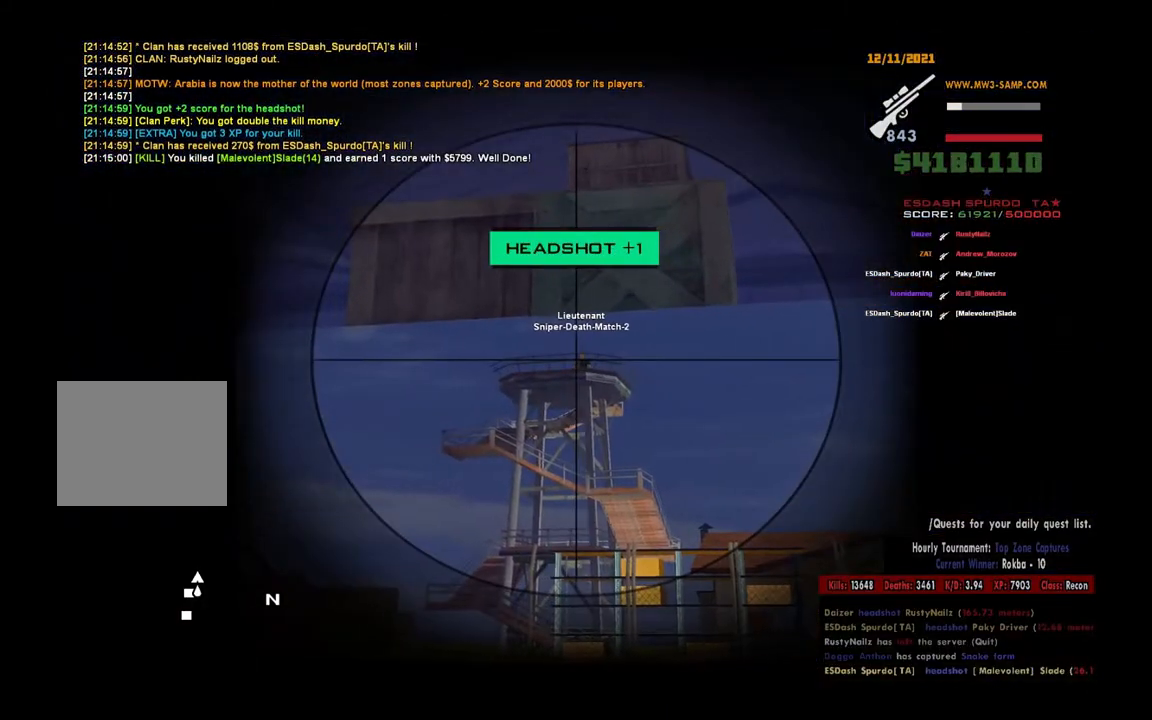
{"keys": ["d", "space", "w"], "mouse": [], "events": [[67, "d", "down"], [117, "mouse_left", "up"], [300, "mouse_right", "up"], [317, "space", "down"], [450, "w", "down"]]}
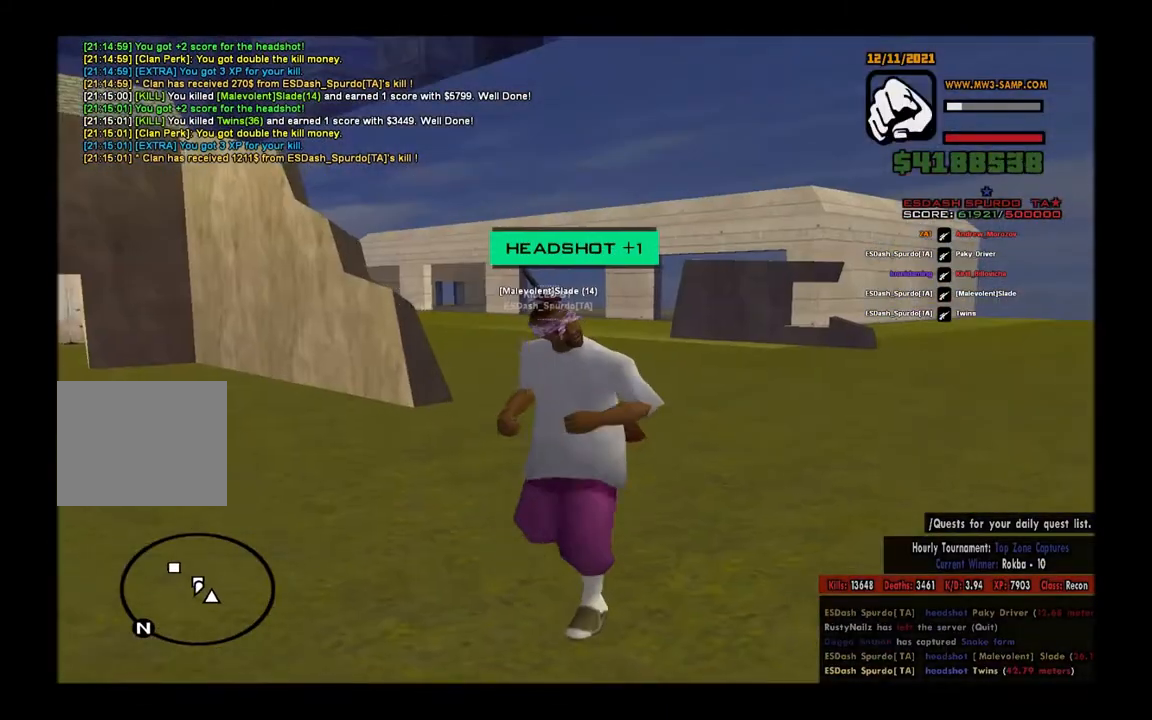
{"keys": ["d", "w"], "mouse": [], "events": [[100, "space", "up"], [200, "space", "down"], [300, "space", "up"], [367, "space", "down"], [500, "space", "up"]]}
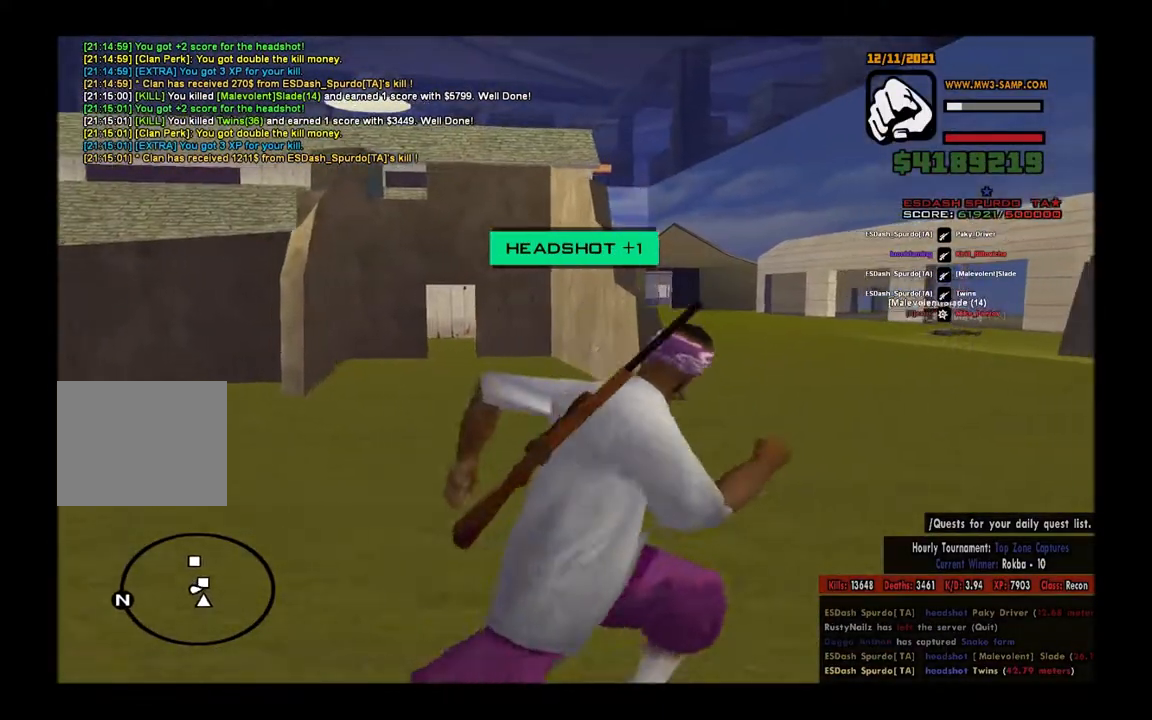
{"keys": ["d", "space", "w"], "mouse": [], "events": [[83, "space", "down"], [167, "space", "up"], [283, "space", "down"], [383, "space", "up"], [483, "space", "down"]]}
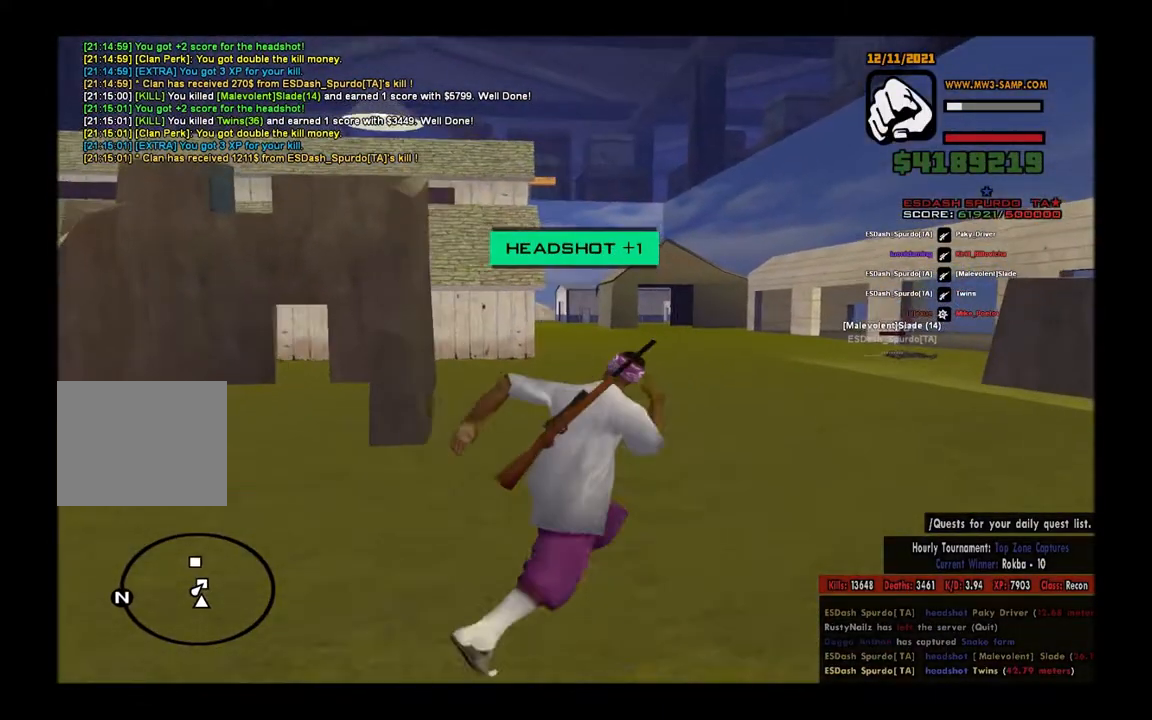
{"keys": ["a", "c"], "mouse": [], "events": [[50, "space", "up"], [50, "w", "up"], [83, "a", "down"], [83, "d", "up"], [100, "mouse_right", "down"], [367, "mouse_left", "down"], [467, "c", "down"], [483, "mouse_left", "up"], [483, "mouse_right", "up"]]}
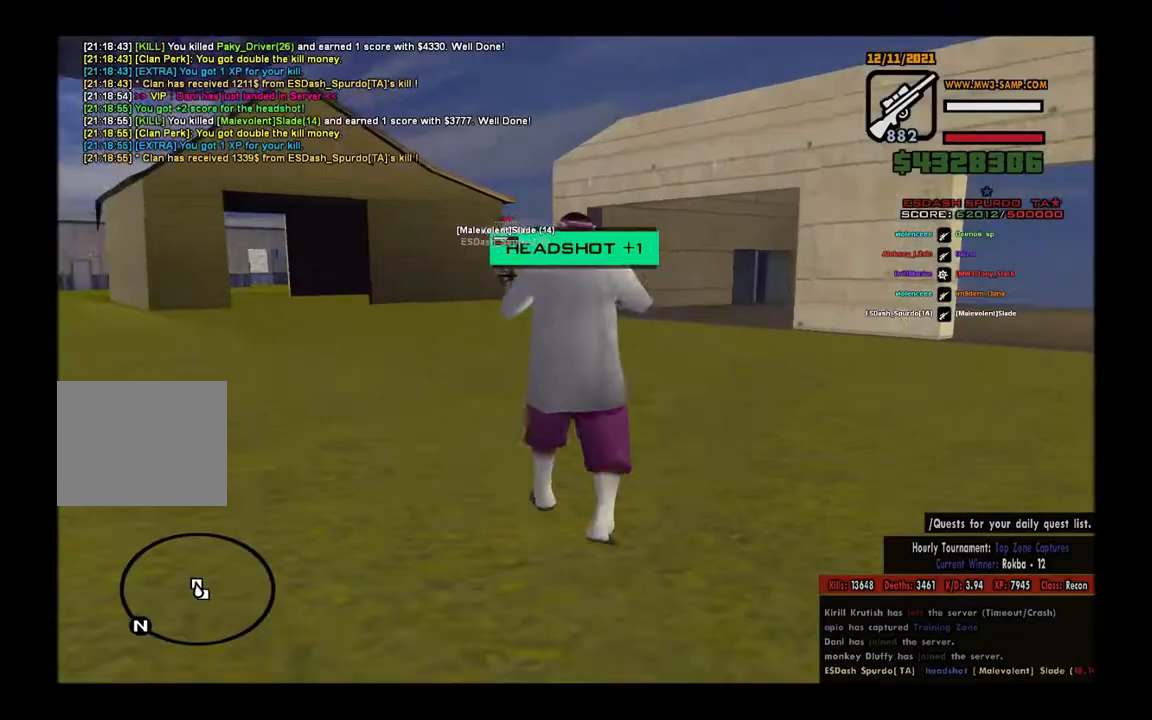
{"keys": ["d", "w"], "mouse": [], "events": [[17, "space", "down"], [50, "c", "up"], [100, "space", "up"], [167, "space", "down"], [333, "w", "down"], [467, "a", "up"], [483, "d", "down"], [500, "space", "up"]]}
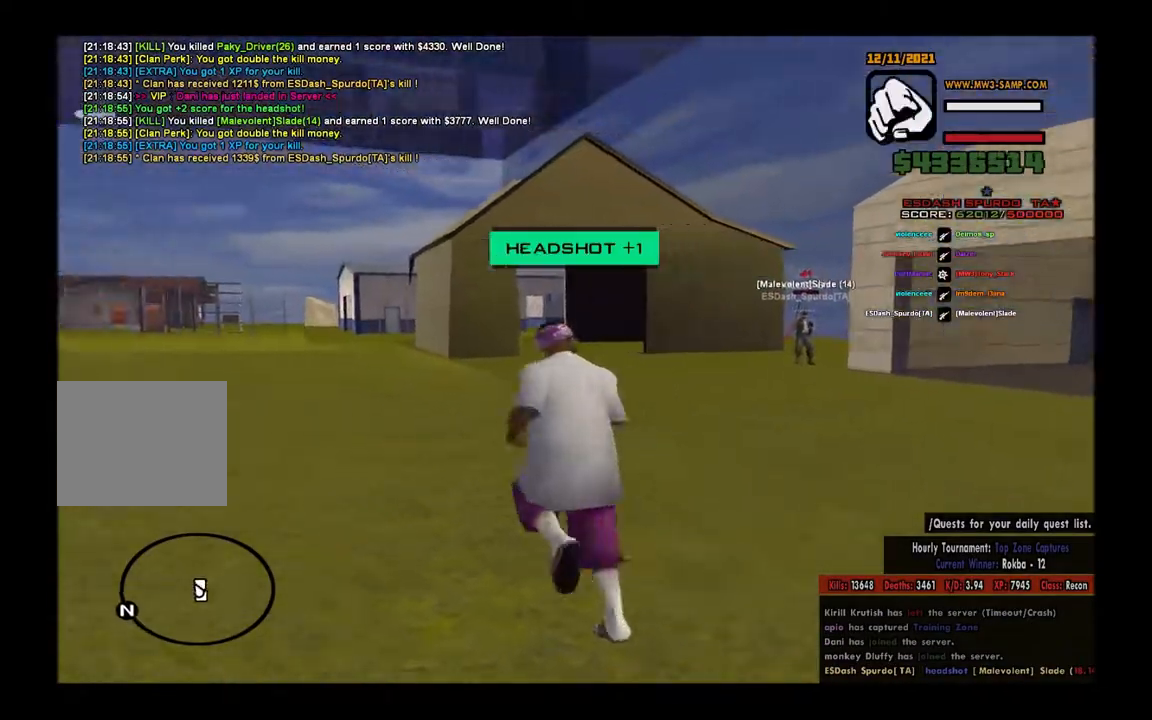
{"keys": ["d", "w"], "mouse": [], "events": [[117, "space", "down"], [217, "space", "up"], [317, "space", "down"], [400, "space", "up"]]}
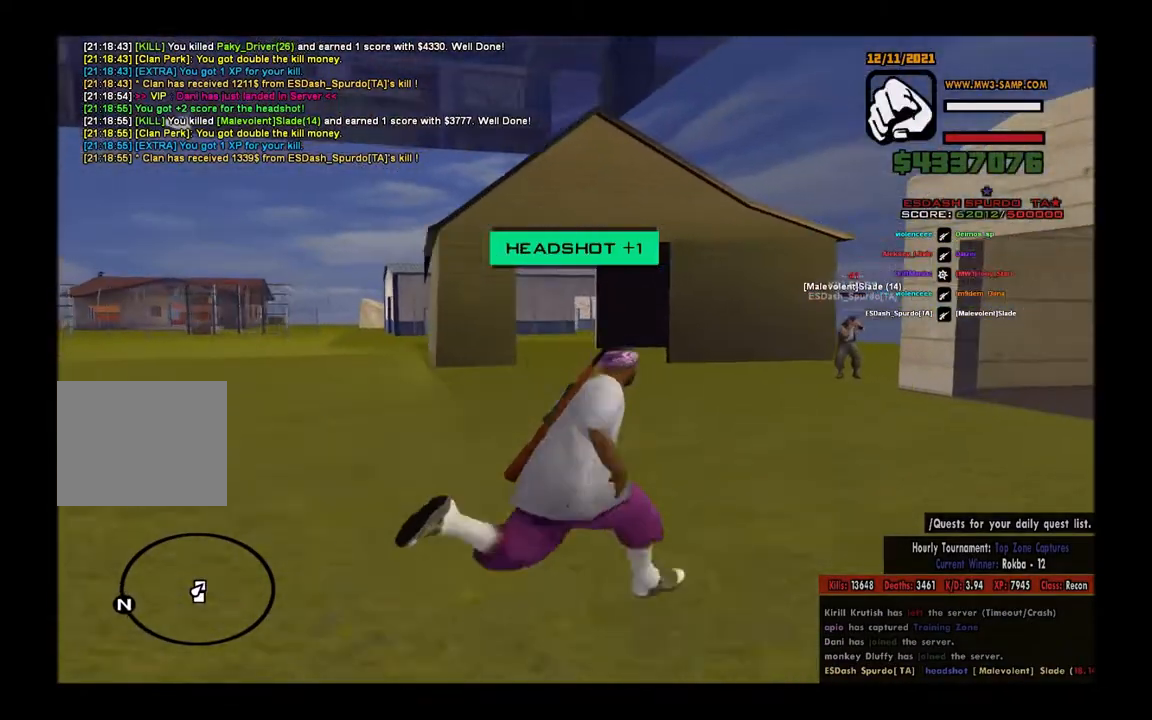
{"keys": ["d", "space", "w"], "mouse": [], "events": [[33, "space", "down"], [100, "space", "up"], [217, "space", "down"], [317, "space", "up"], [400, "space", "down"]]}
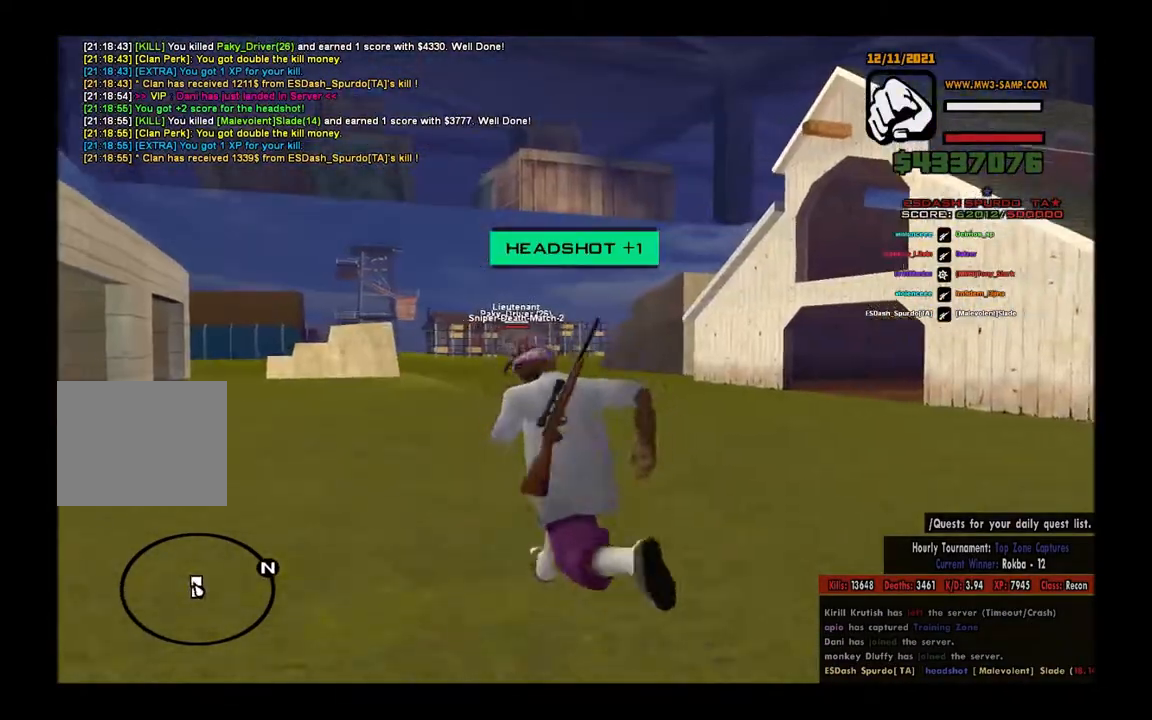
{"keys": ["a"], "mouse": ["right"], "events": [[50, "w", "up"], [250, "space", "up"], [317, "a", "down"], [333, "d", "up"], [383, "mouse_right", "down"]]}
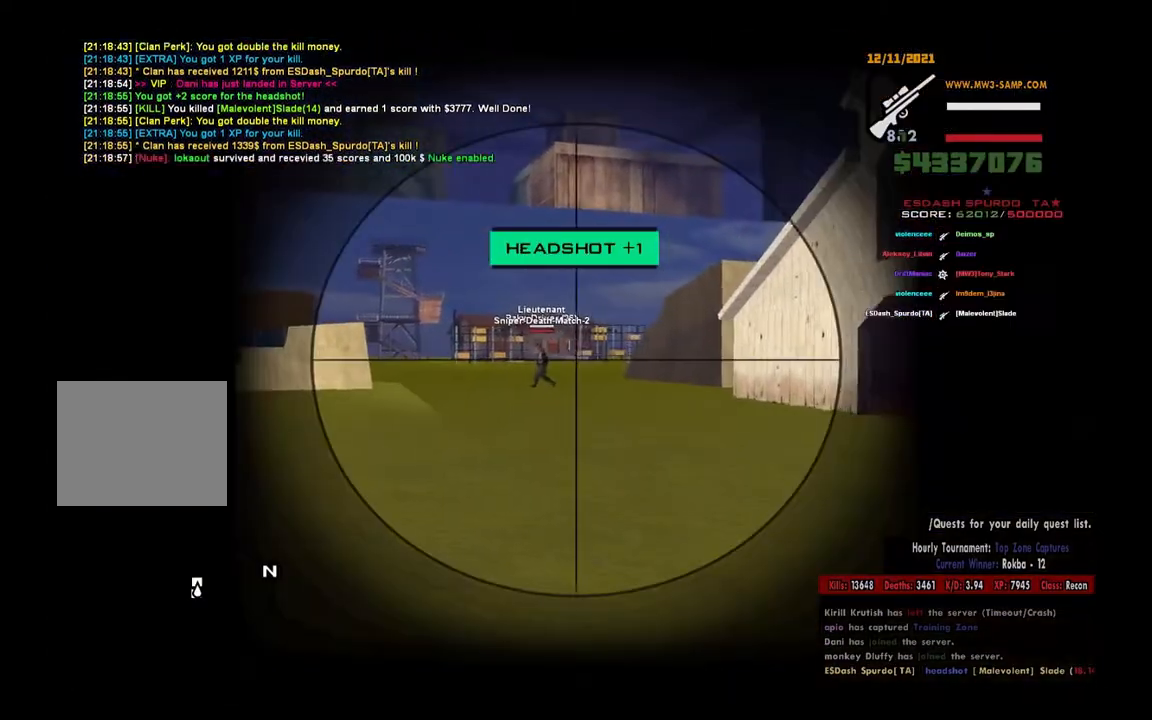
{"keys": ["a", "space"], "mouse": [], "events": [[133, "mouse_left", "down"], [217, "c", "down"], [217, "mouse_left", "up"], [217, "mouse_right", "up"], [250, "space", "down"], [283, "c", "up"], [333, "space", "up"], [450, "space", "down"]]}
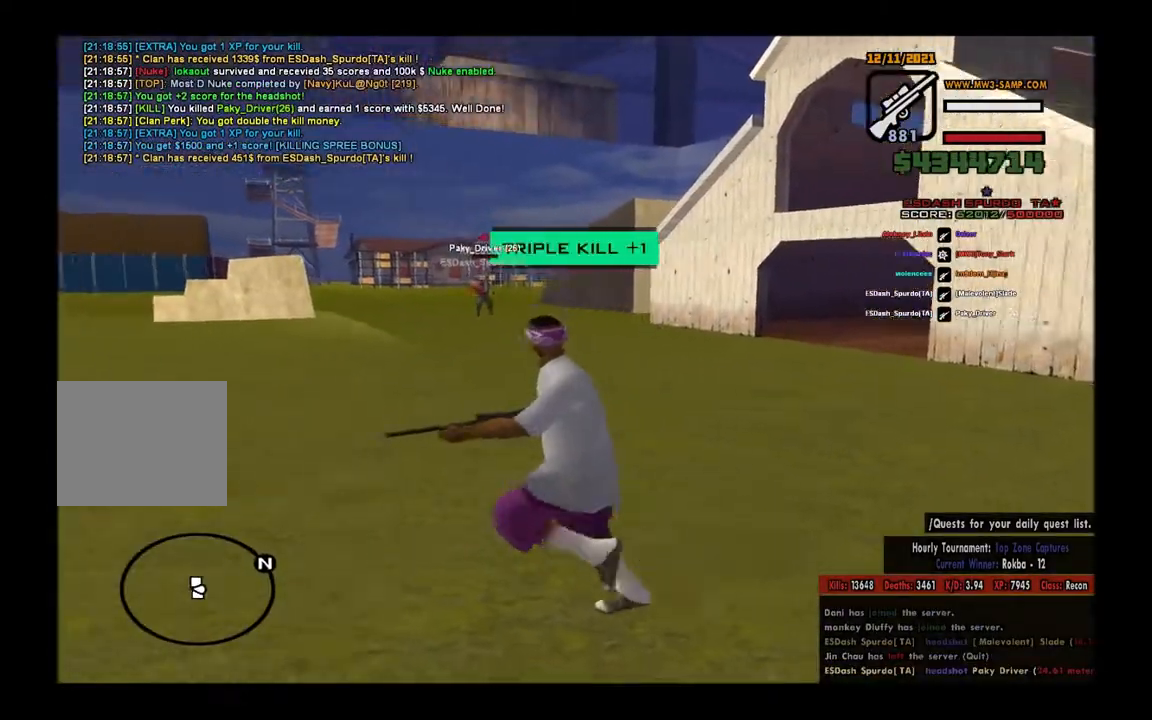
{"keys": ["a", "space", "w"], "mouse": [], "events": [[383, "w", "down"]]}
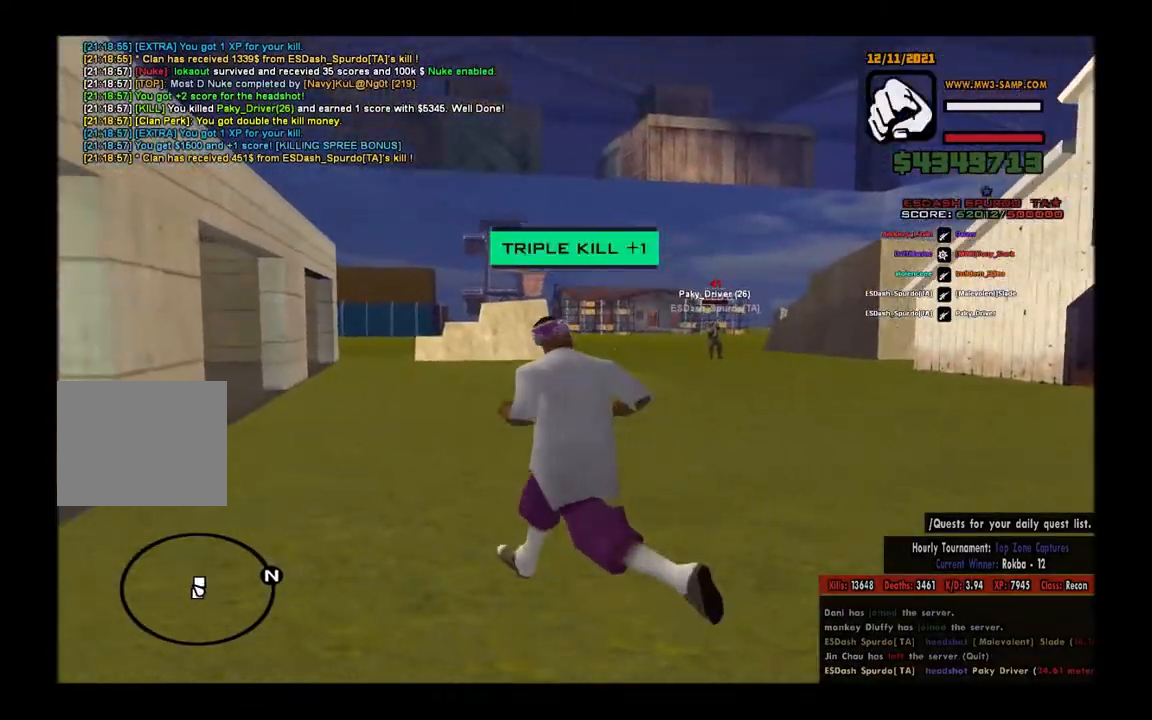
{"keys": ["d"], "mouse": ["right"], "events": [[17, "w", "up"], [167, "space", "up"], [233, "d", "down"], [267, "a", "up"], [267, "mouse_right", "down"]]}
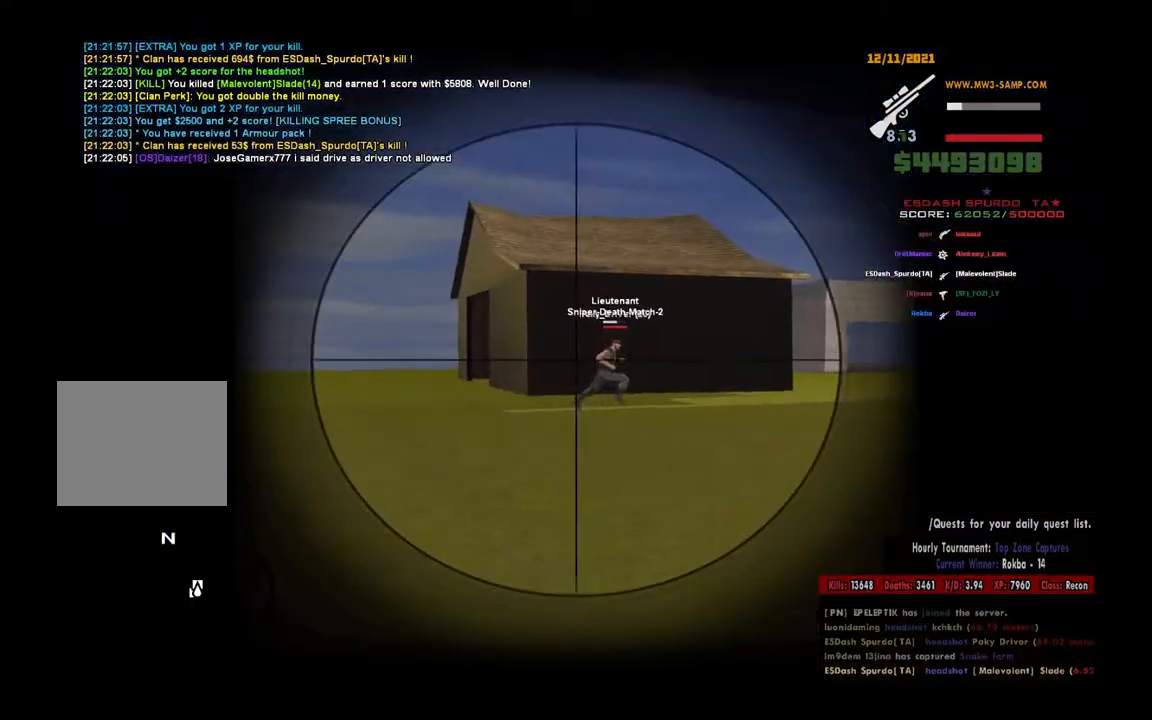
{"keys": ["d", "space"], "mouse": [], "events": [[33, "mouse_left", "down"], [117, "space", "down"], [133, "mouse_right", "up"], [150, "mouse_left", "up"], [200, "space", "up"], [300, "space", "down"], [383, "space", "up"], [467, "space", "down"]]}
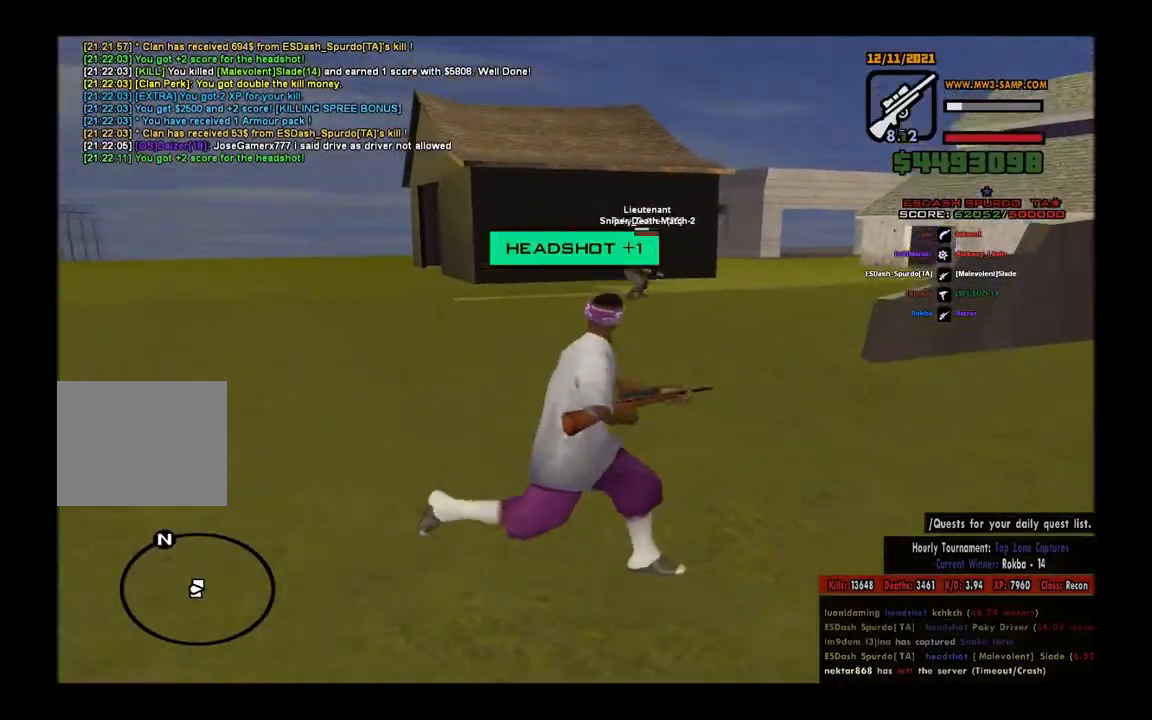
{"keys": ["d", "w"], "mouse": [], "events": [[350, "w", "down"], [367, "space", "up"]]}
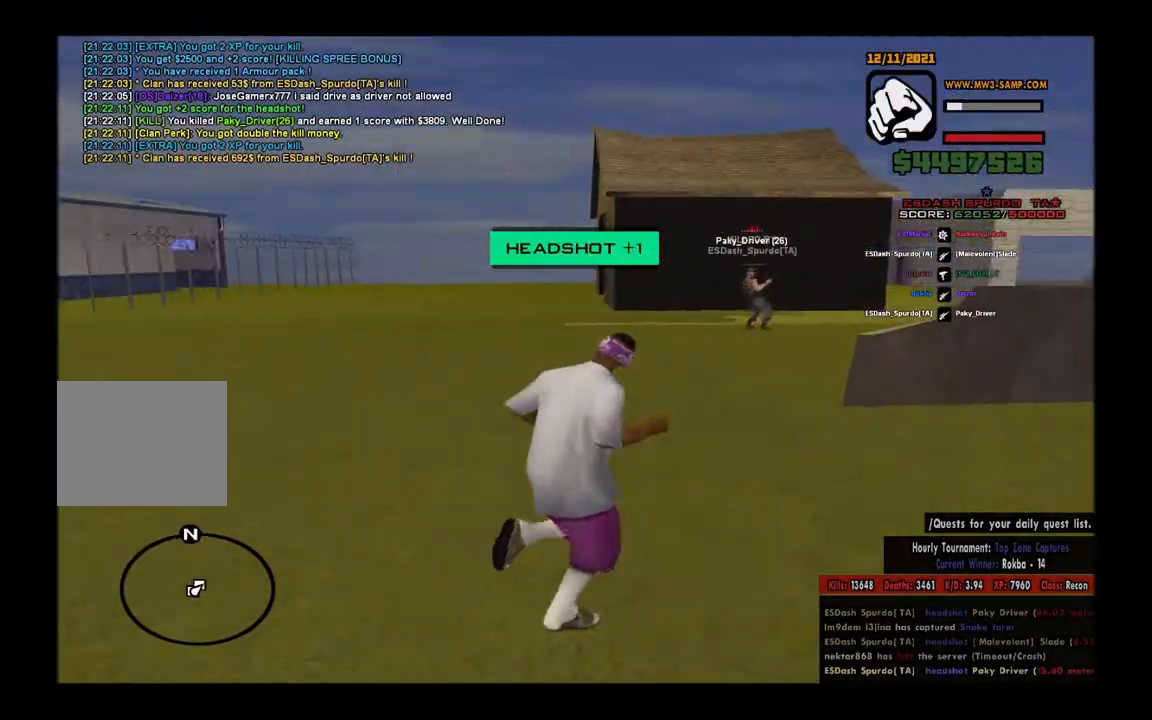
{"keys": ["a", "w"], "mouse": [], "events": [[83, "d", "up"], [133, "space", "down"], [200, "space", "up"], [250, "a", "down"], [250, "space", "down"], [300, "space", "up"], [400, "space", "down"], [500, "space", "up"]]}
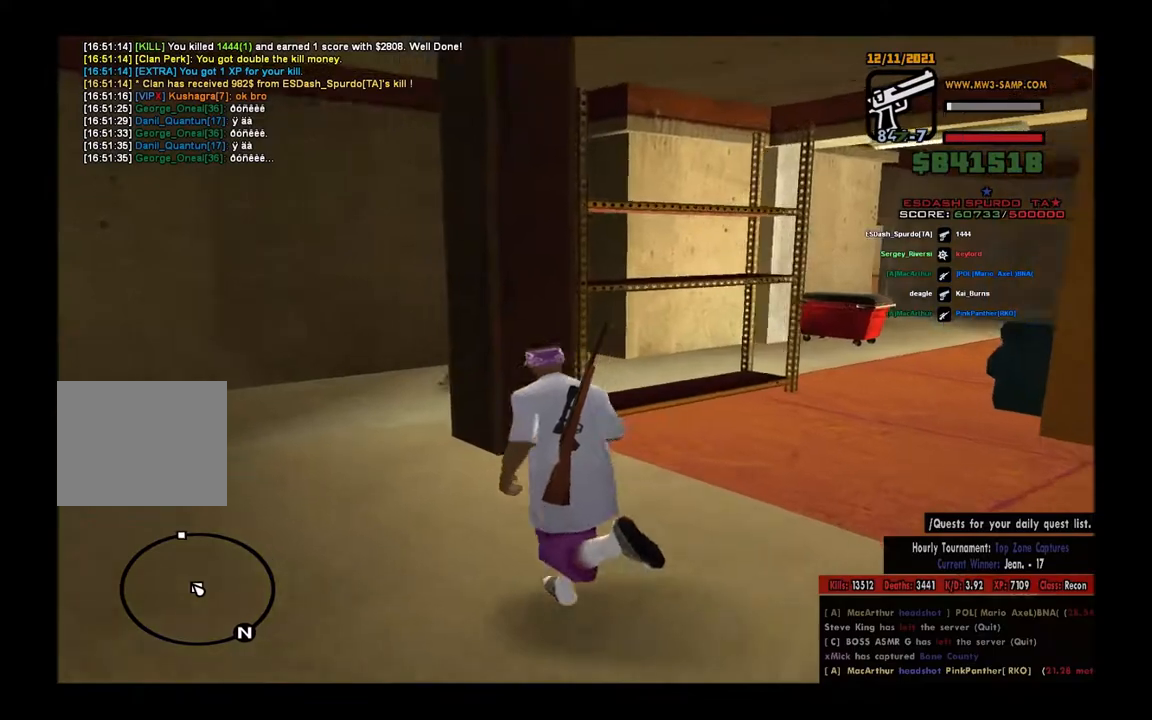
{"keys": [], "mouse": ["right"], "events": [[33, "w", "up"], [83, "space", "down"], [183, "space", "up"], [250, "w", "down"], [300, "space", "down"], [400, "space", "up"], [467, "w", "up"], [483, "a", "up"], [483, "mouse_right", "down"]]}
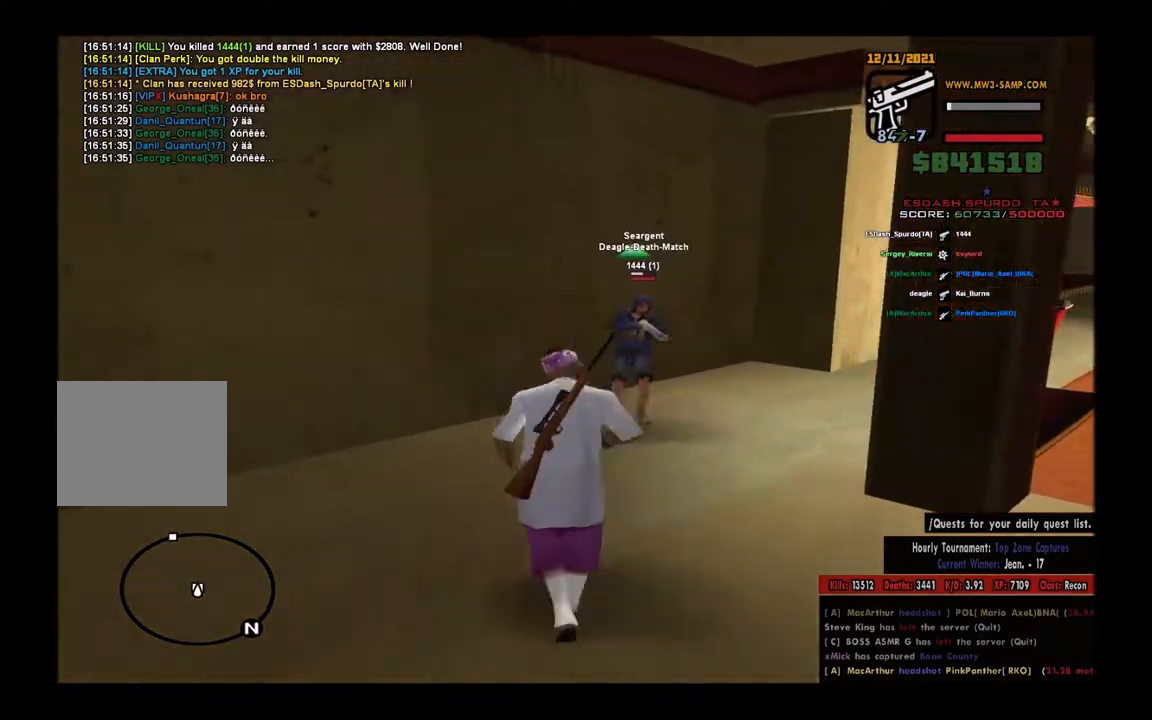
{"keys": ["d"], "mouse": ["left", "right"], "events": [[83, "a", "down"], [133, "mouse_left", "down"], [450, "a", "up"], [450, "d", "down"]]}
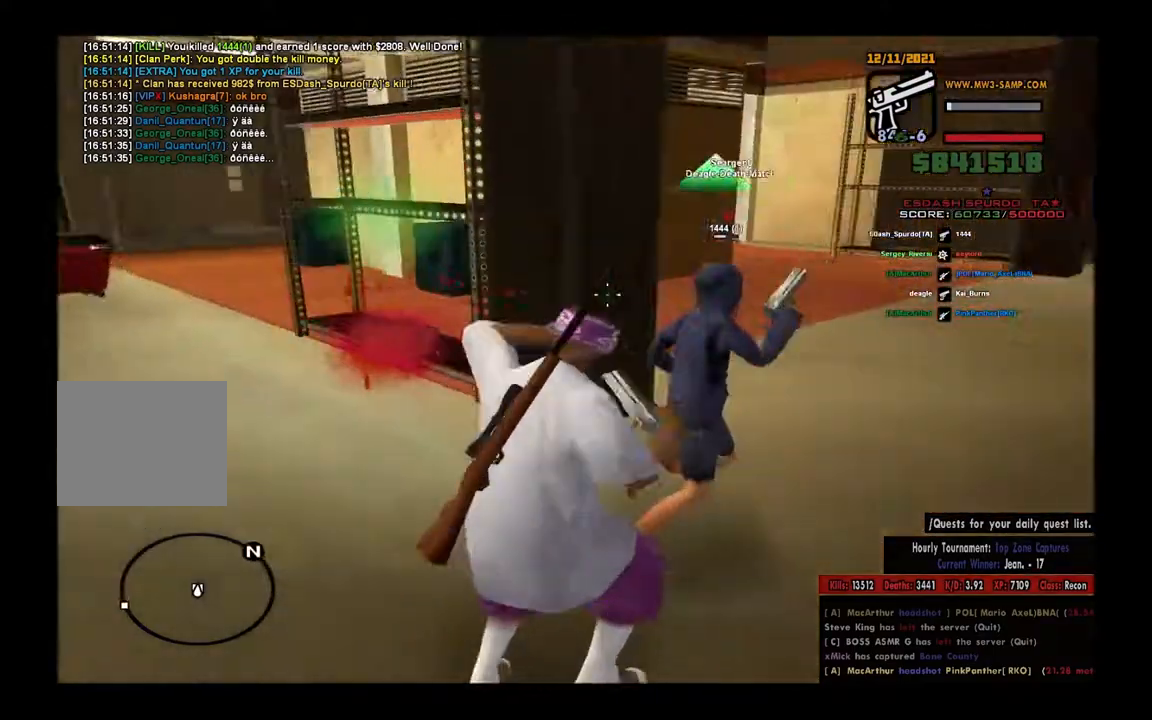
{"keys": ["d", "space", "w"], "mouse": [], "events": [[17, "mouse_left", "up"], [67, "mouse_right", "up"], [100, "space", "down"], [133, "w", "down"], [200, "space", "up"], [300, "space", "down"], [400, "space", "up"], [483, "space", "down"]]}
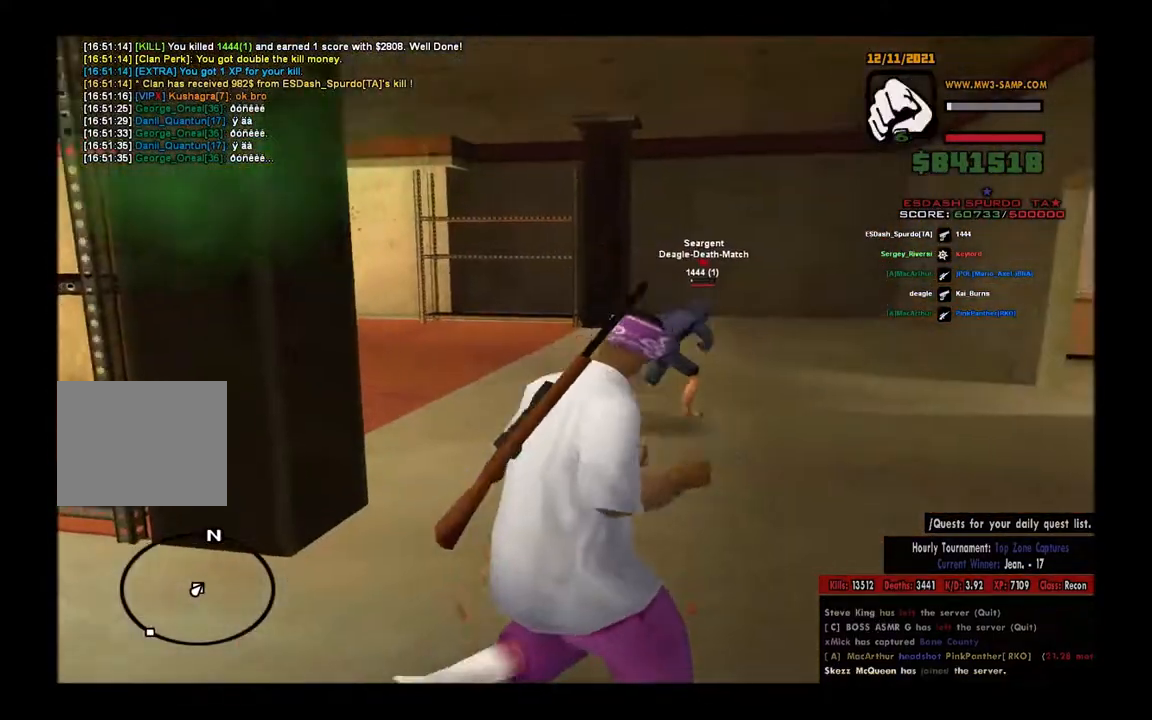
{"keys": ["a", "w"], "mouse": [], "events": [[100, "space", "up"], [183, "space", "down"], [300, "space", "up"], [400, "a", "down"], [400, "d", "up"], [400, "space", "down"], [500, "space", "up"]]}
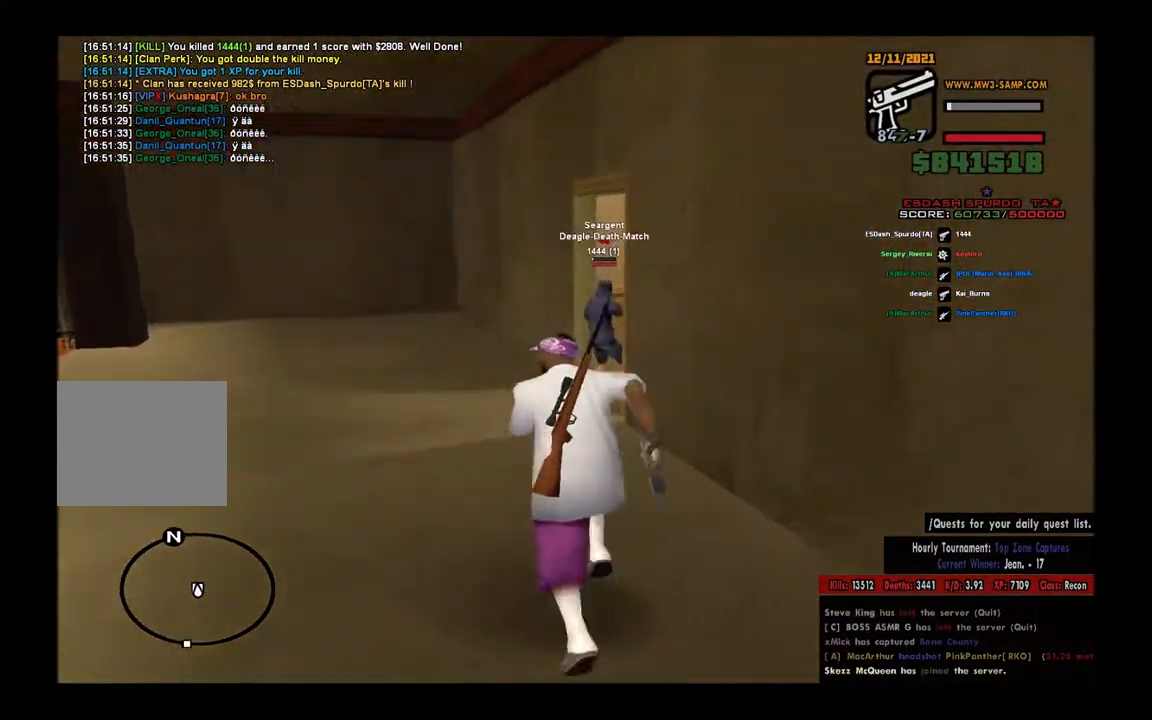
{"keys": ["d"], "mouse": ["left", "right"], "events": [[83, "space", "down"], [167, "space", "up"], [217, "w", "up"], [267, "space", "down"], [317, "space", "up"], [333, "mouse_right", "down"], [367, "a", "up"], [483, "d", "down"], [483, "mouse_left", "down"]]}
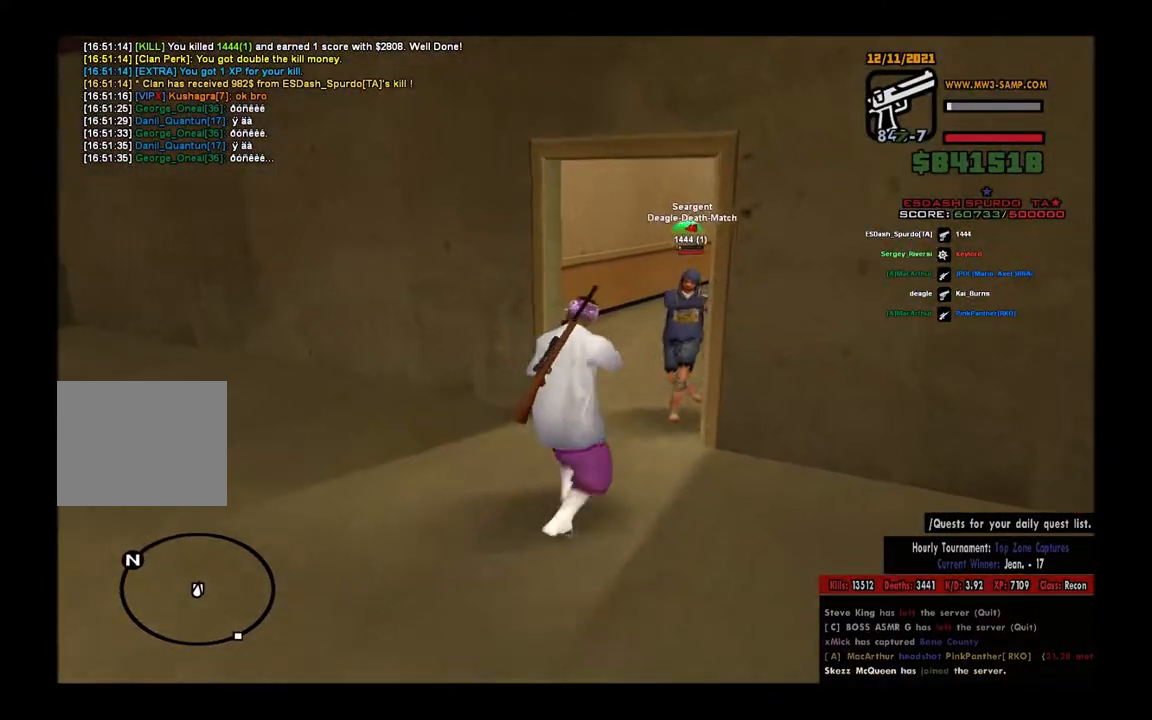
{"keys": ["d", "space"], "mouse": [], "events": [[300, "mouse_left", "up"], [400, "mouse_right", "up"], [483, "space", "down"]]}
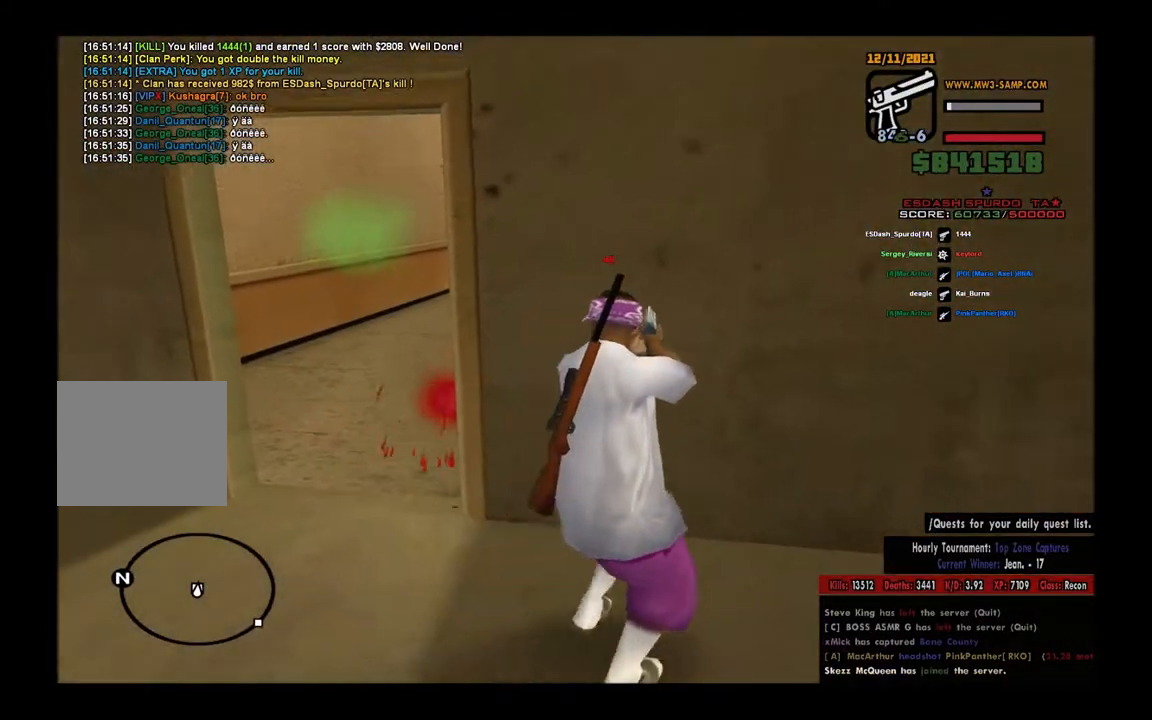
{"keys": ["d", "space"], "mouse": [], "events": [[17, "w", "down"], [50, "space", "up"], [167, "space", "down"], [250, "space", "up"], [350, "space", "down"], [433, "w", "up"]]}
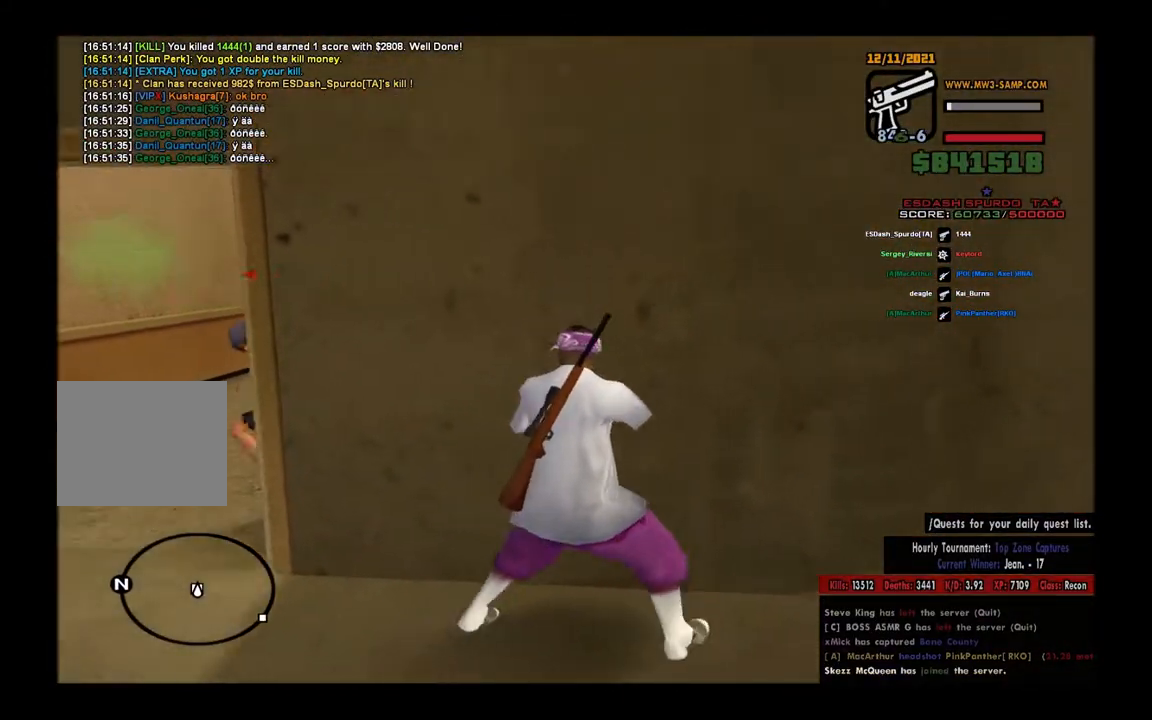
{"keys": ["a", "space"], "mouse": [], "events": [[67, "s", "down"], [133, "space", "up"], [200, "a", "down"], [233, "space", "down"], [250, "d", "up"], [333, "space", "up"], [417, "s", "up"], [417, "space", "down"]]}
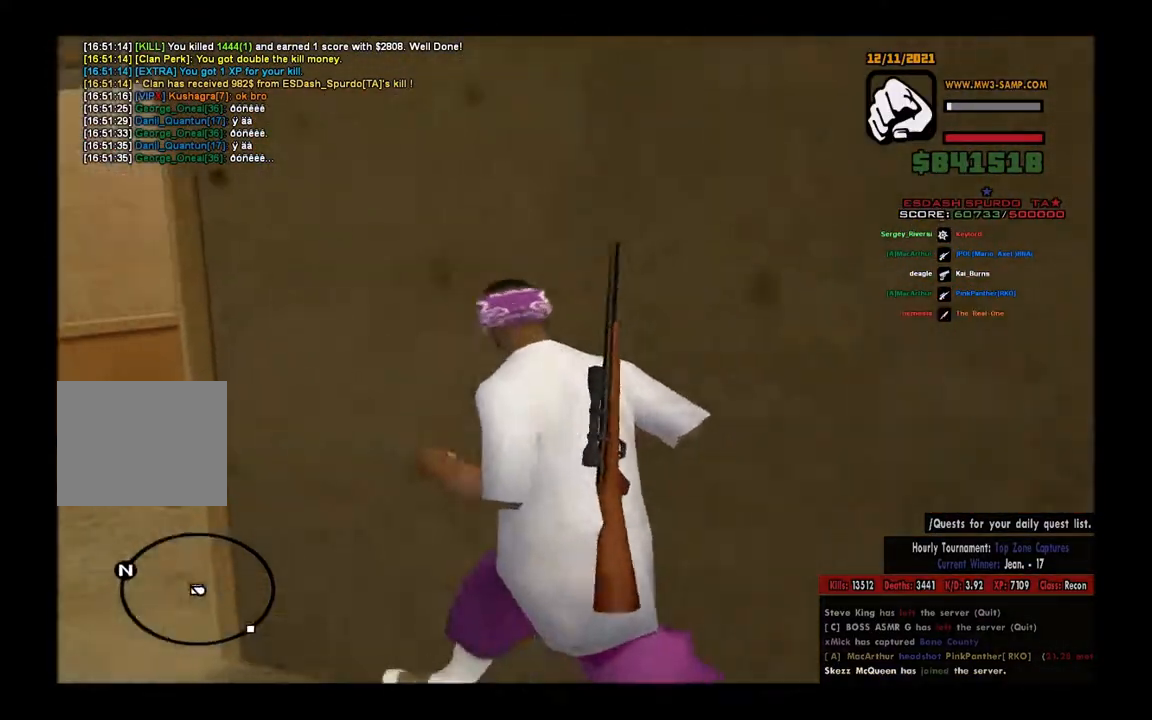
{"keys": ["a", "space"], "mouse": [], "events": [[17, "space", "up"], [117, "space", "down"], [183, "space", "up"], [300, "space", "down"], [383, "space", "up"], [467, "space", "down"]]}
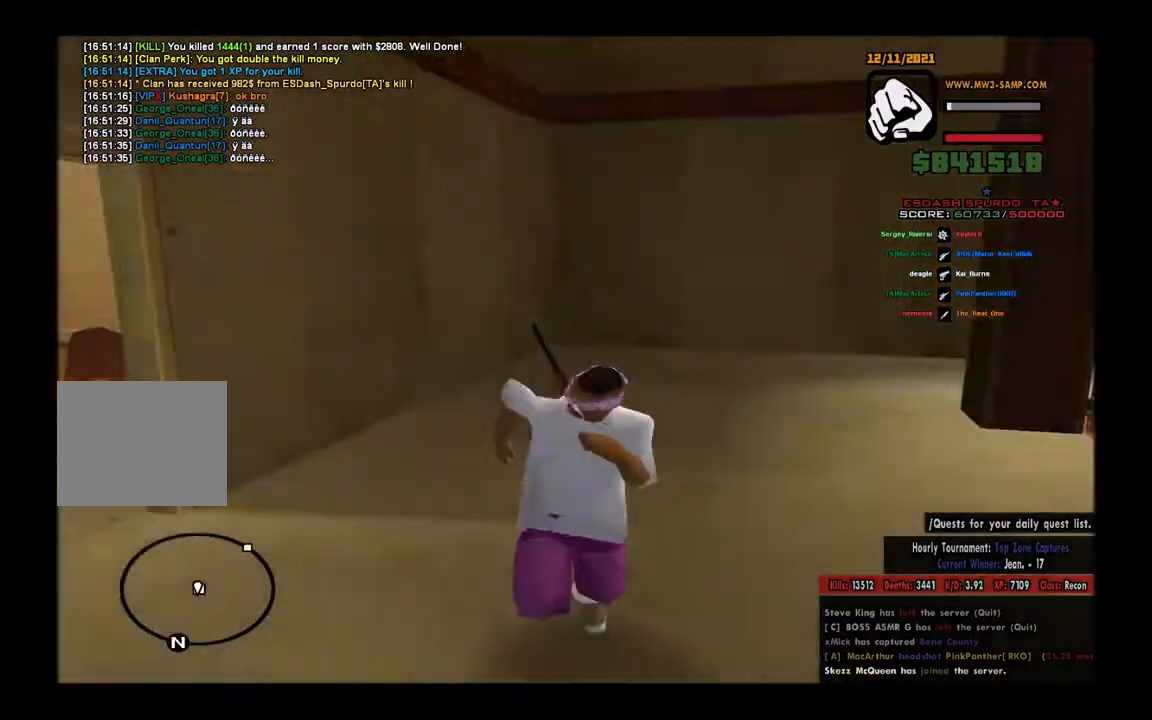
{"keys": ["w"], "mouse": [], "events": [[33, "s", "down"], [50, "d", "down"], [100, "a", "up"], [133, "space", "up"], [183, "s", "up"], [183, "space", "down"], [267, "space", "up"], [267, "w", "down"], [367, "space", "down"], [450, "d", "up"], [450, "space", "up"]]}
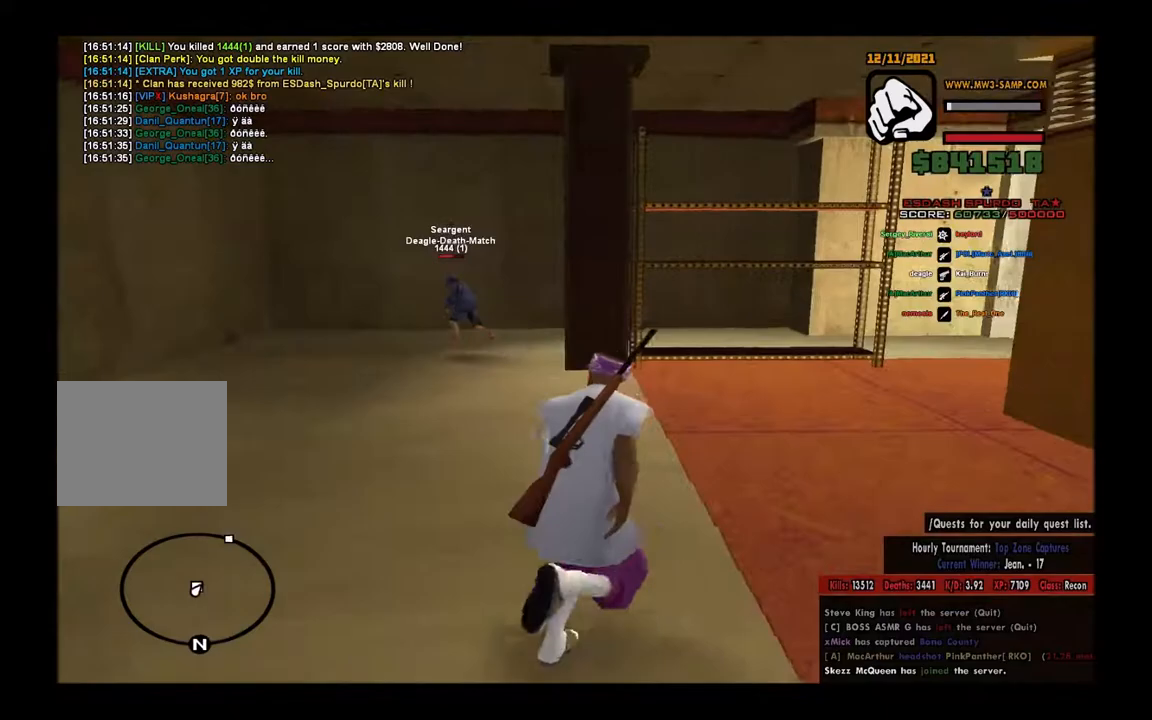
{"keys": ["d", "w"], "mouse": [], "events": [[33, "space", "down"], [133, "space", "up"], [217, "w", "up"], [267, "mouse_right", "down"], [283, "a", "down"], [283, "w", "down"], [333, "a", "up"], [333, "space", "down"], [350, "mouse_right", "up"], [367, "d", "down"], [450, "space", "up"]]}
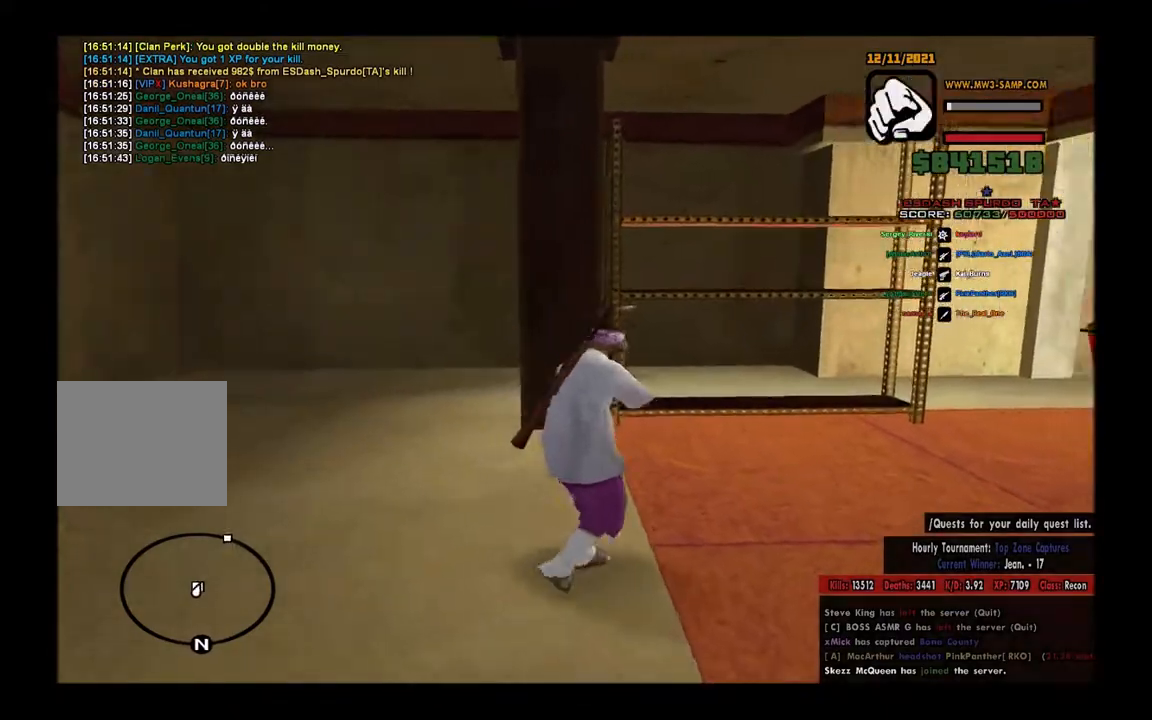
{"keys": ["d", "space", "w"], "mouse": [], "events": [[50, "space", "down"], [150, "space", "up"], [250, "space", "down"], [333, "space", "up"], [433, "space", "down"]]}